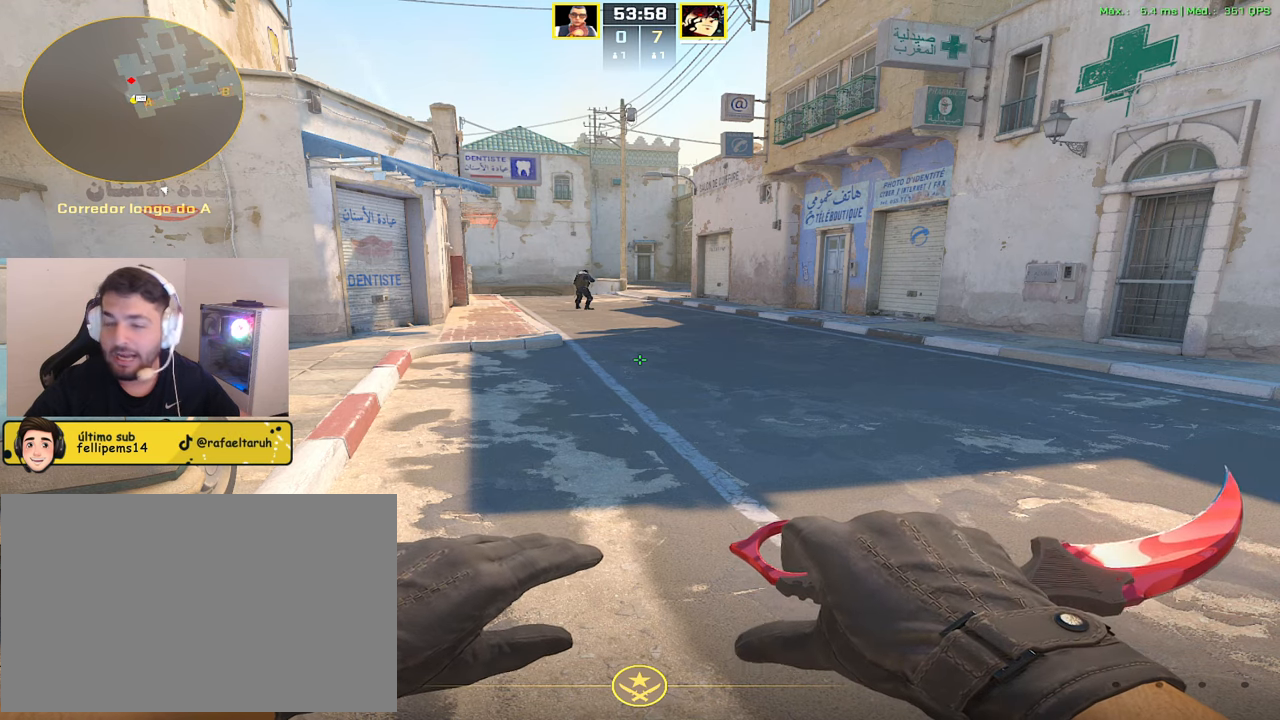
Gameplay with keyboard and mouse; each line is a JSON object with the keys and mouse buttons held at the frame after it. "events" lists presses ("down") and releases ("up") of "1", "2", "3", "4", "5", "a", "alt", "c", "caps_lock", "ctrl", "d", "e", "f", "g", "q", "r", "s", "shift", "space", "t", "tab", "v", "w", "x", "z", "mouse_left", "mouse_wheel" and "mouse_right" between this image and that frame as [ms after this image, input, new state], when the widget could be followed in between. "mouse_left", "mouse_wheel", "mouse_right" = the "left", "wheel", "right" buttons of the "mouse" list. No other keys are recorded. "wheel" means that the mouse wheel is clicked or scrolled. Not read: mouse_move.
{"keys": ["w"], "mouse": [], "events": [[267, "w", "down"], [401, "v", "down"], [501, "v", "up"]]}
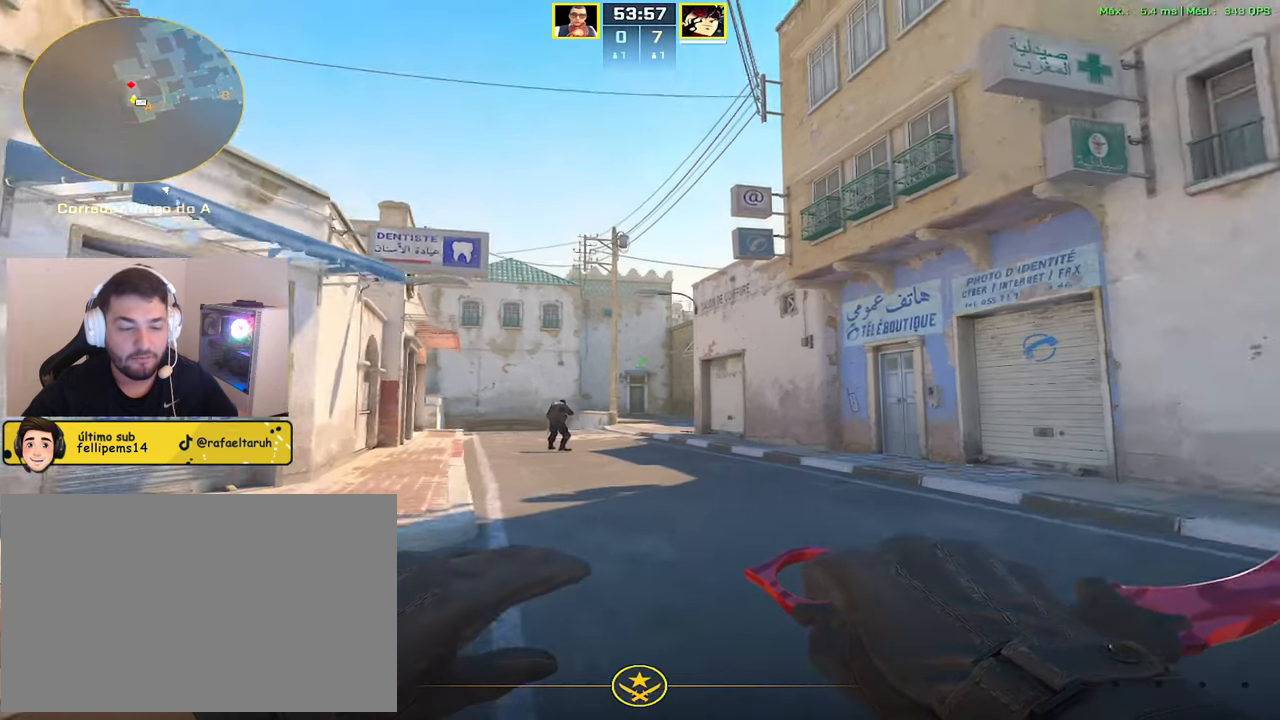
{"keys": ["w"], "mouse": [], "events": []}
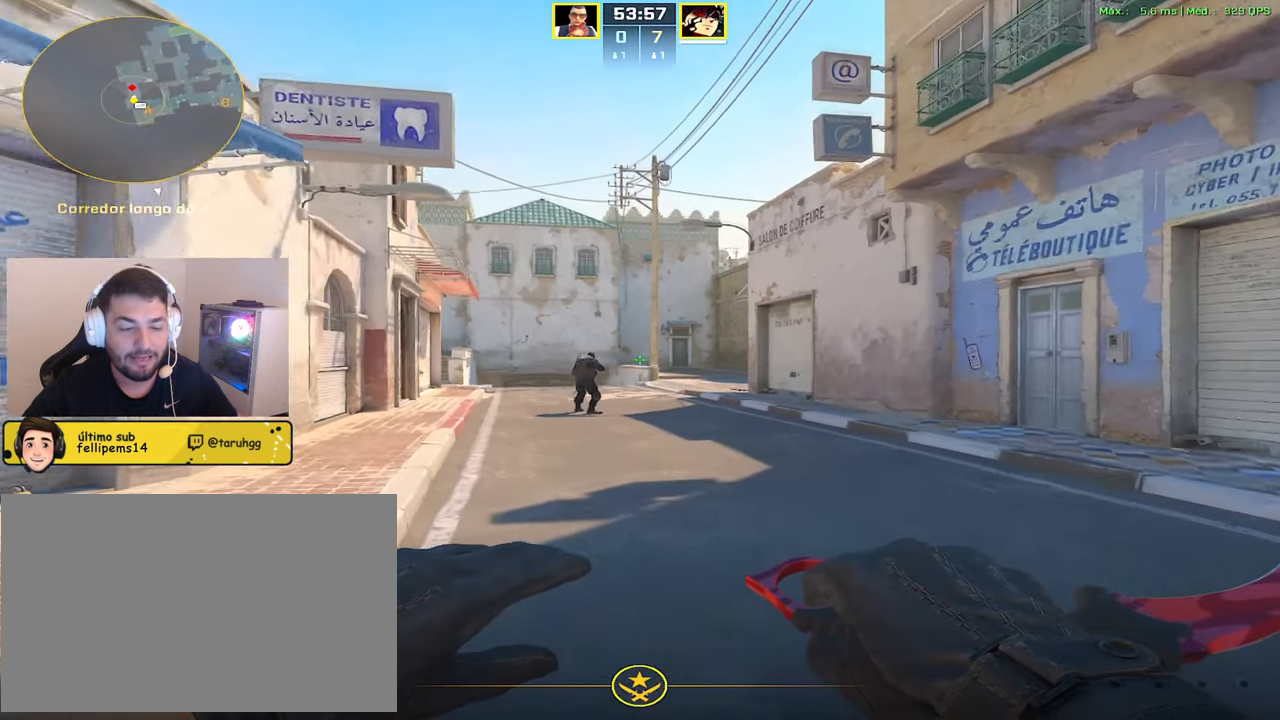
{"keys": ["w"], "mouse": [], "events": []}
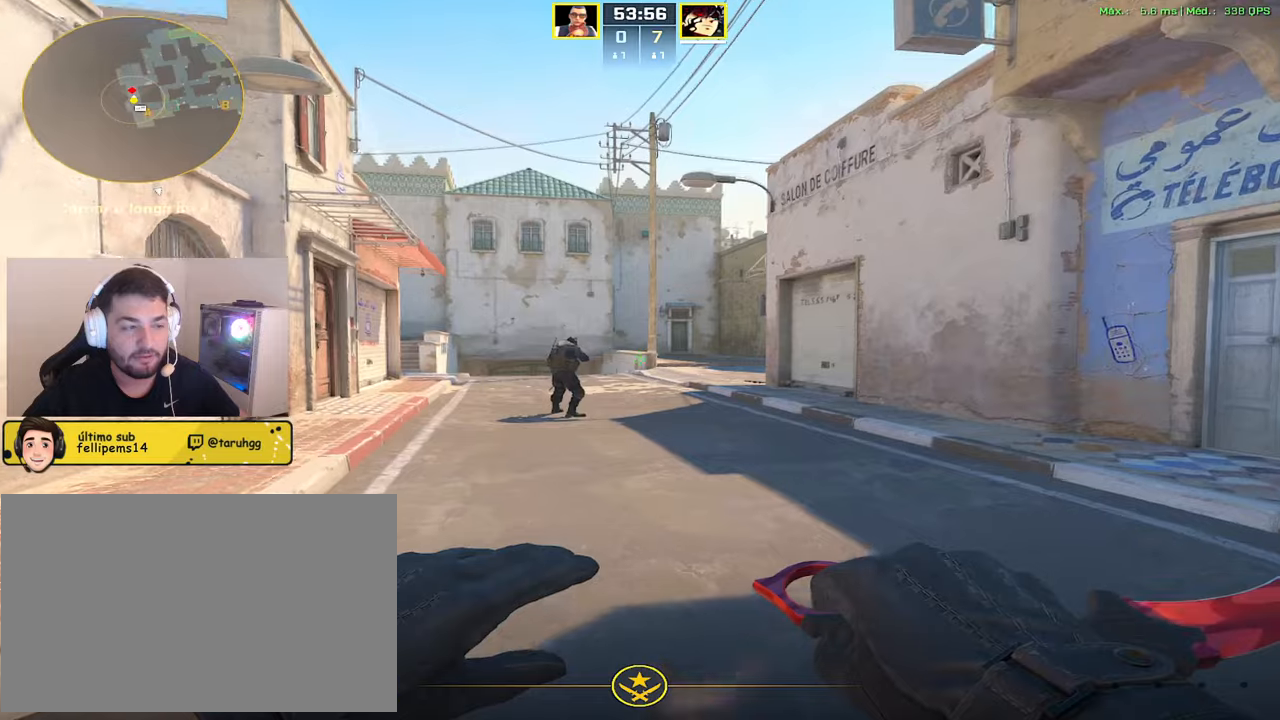
{"keys": ["w"], "mouse": [], "events": []}
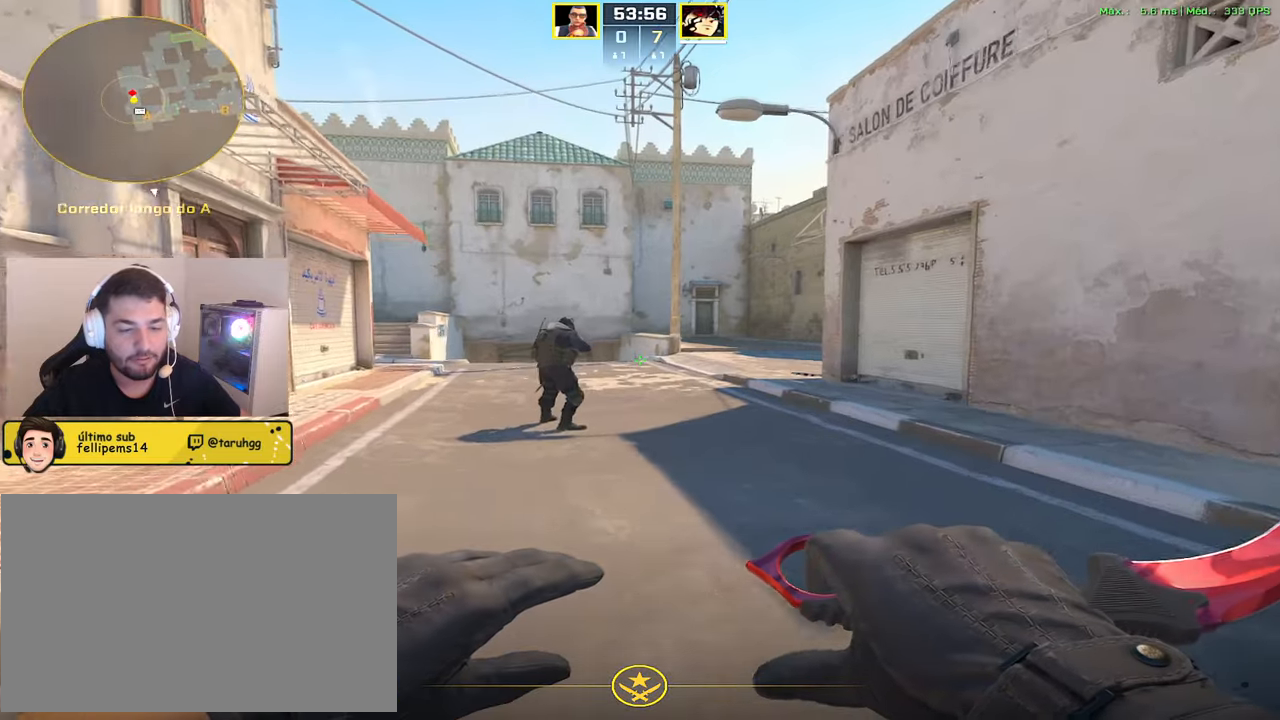
{"keys": ["w"], "mouse": [], "events": [[233, "1", "down"], [317, "1", "up"]]}
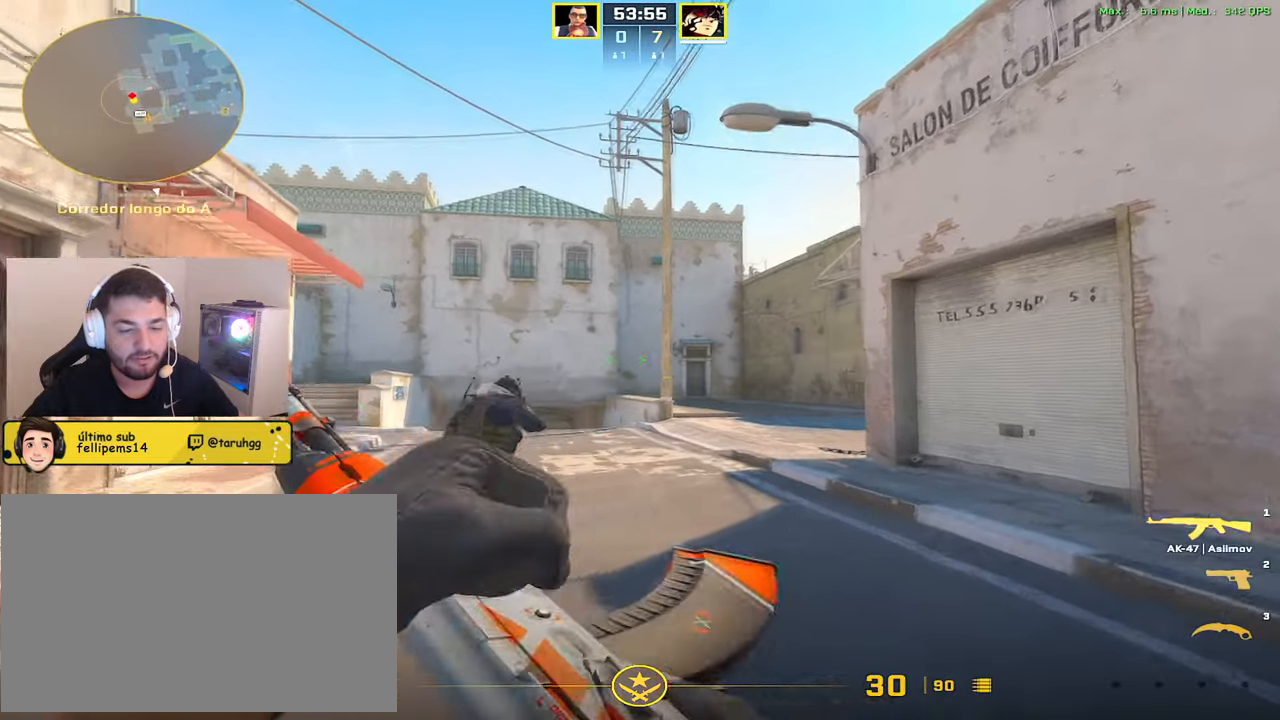
{"keys": [], "mouse": [], "events": [[334, "w", "up"], [434, "g", "down"], [484, "g", "up"]]}
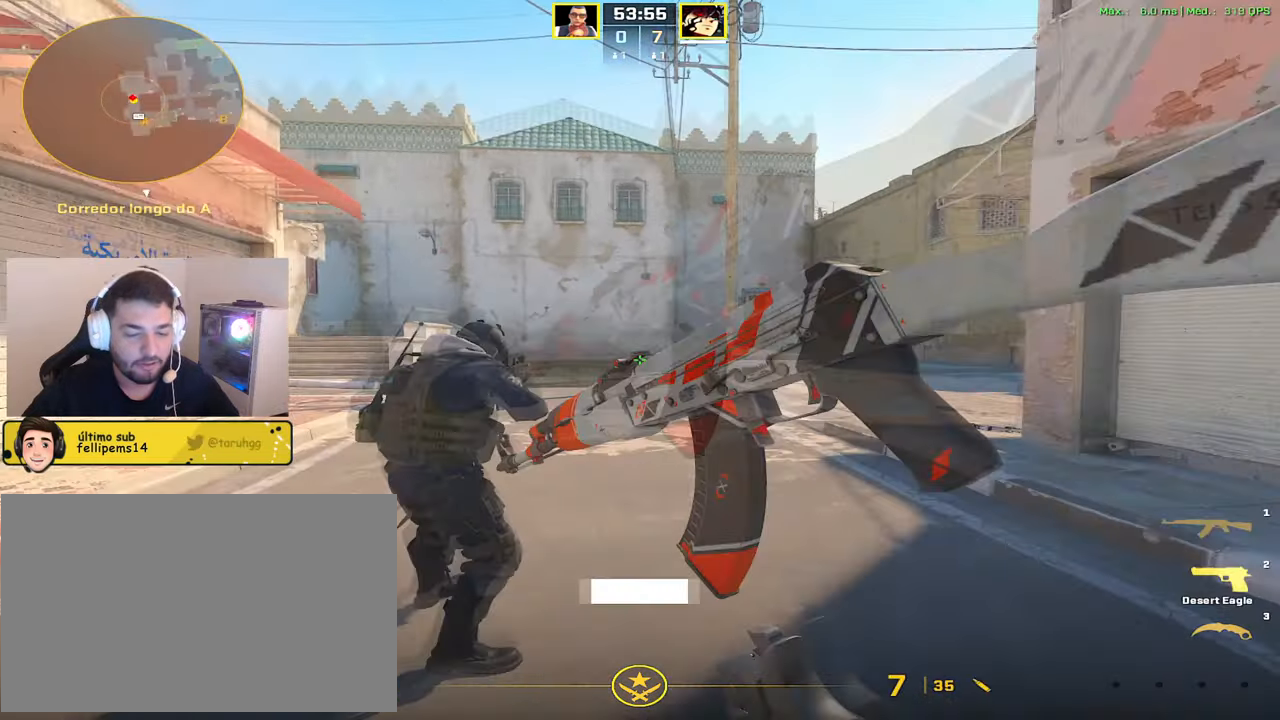
{"keys": ["s"], "mouse": [], "events": [[50, "s", "down"], [200, "3", "down"], [250, "3", "up"], [384, "f", "down"], [500, "f", "up"]]}